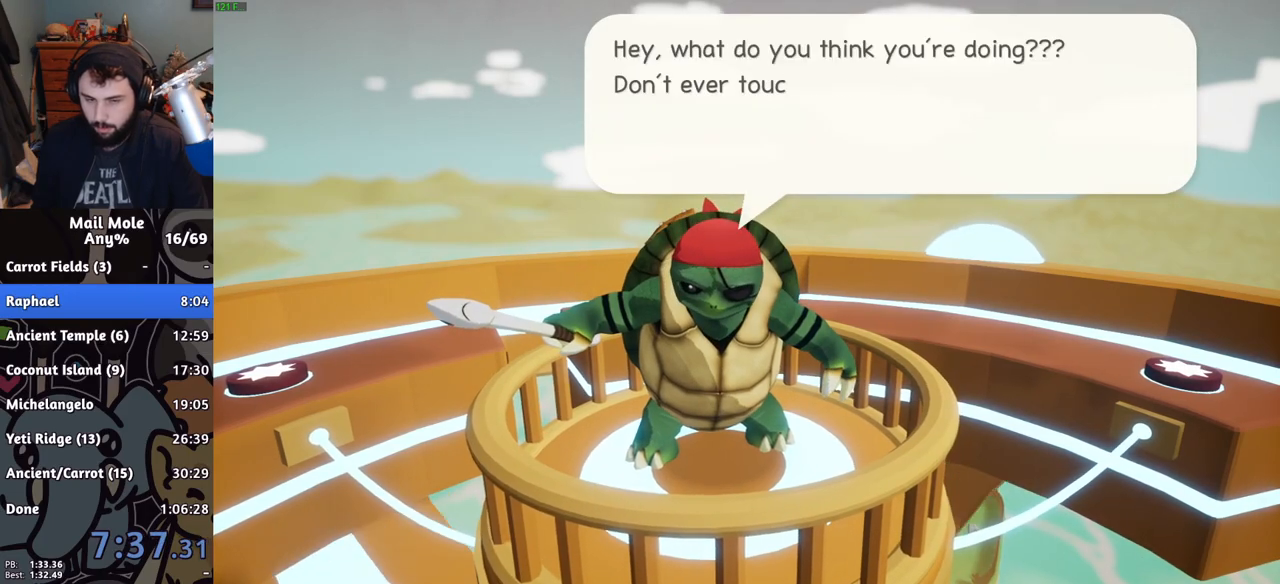
Gameplay with a controller (PlayStation layout); each line is a JSON object with the inputs held at the frame after it. "button_events" lists button changes between this image and that frame as [ms after this image, input, new state], when the widget could be followed in between (sticks are given only as held states). Not read: L1 R1.
{"buttons": [], "left_stick": "up-right", "right_stick": "center", "button_events": [[17, "CROSS", "up"], [67, "CROSS", "down"], [134, "CROSS", "up"], [267, "CROSS", "down"], [334, "CROSS", "up"]]}
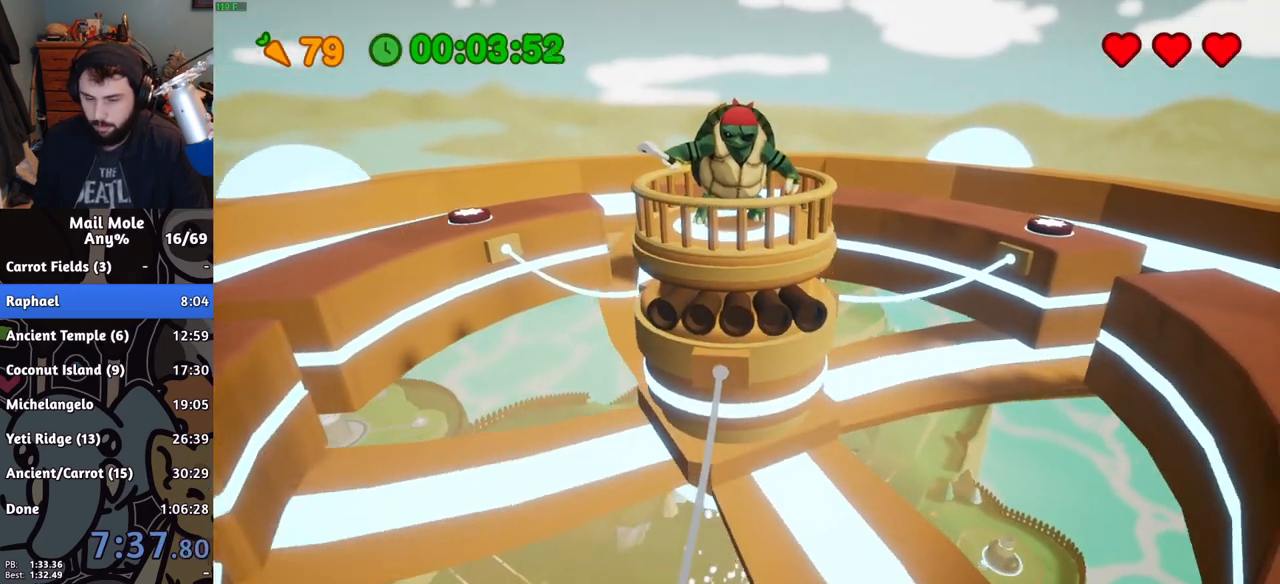
{"buttons": ["CROSS", "SQUARE"], "left_stick": "up-right", "right_stick": "center", "button_events": [[317, "CROSS", "down"], [334, "SQUARE", "down"]]}
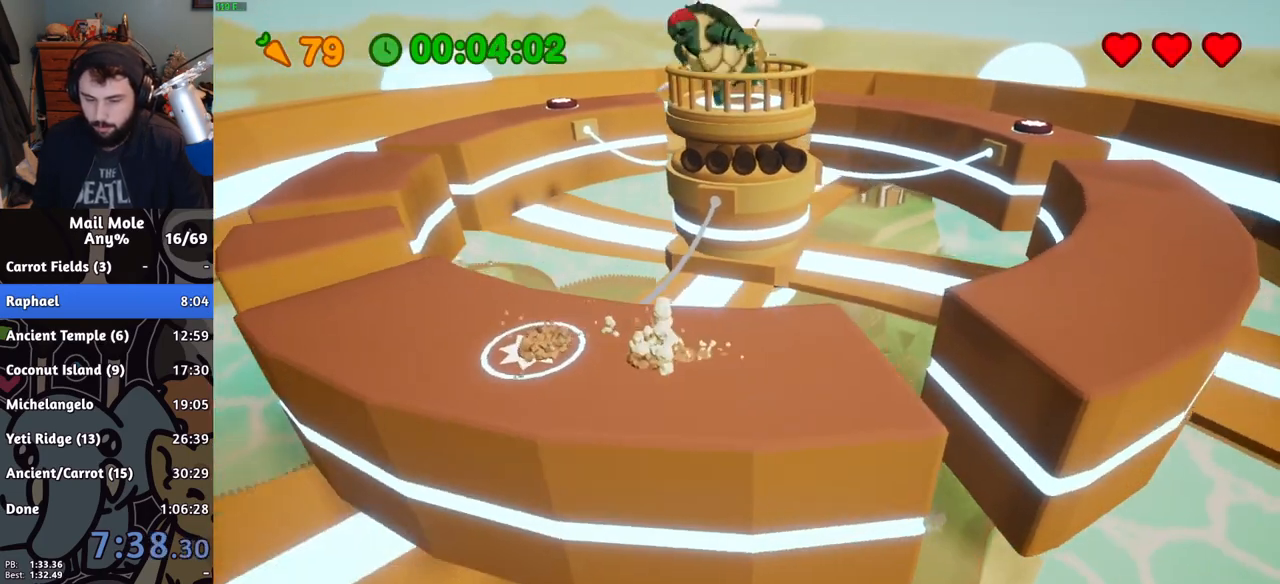
{"buttons": [], "left_stick": "right", "right_stick": "center", "button_events": [[167, "CROSS", "up"], [184, "SQUARE", "up"]]}
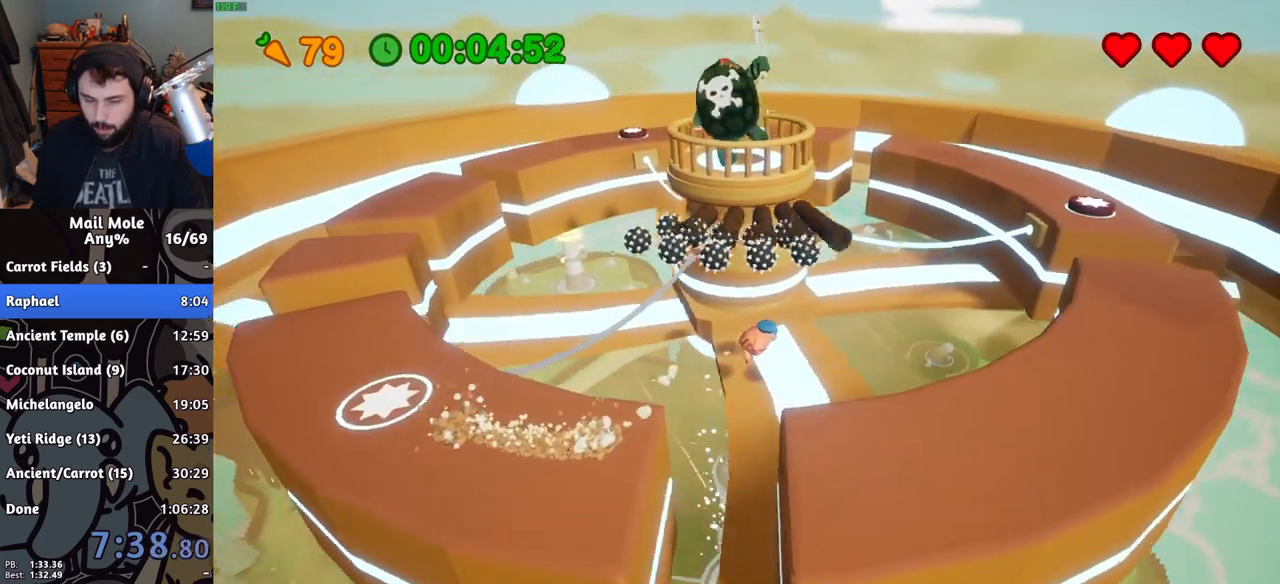
{"buttons": [], "left_stick": "right", "right_stick": "center", "button_events": []}
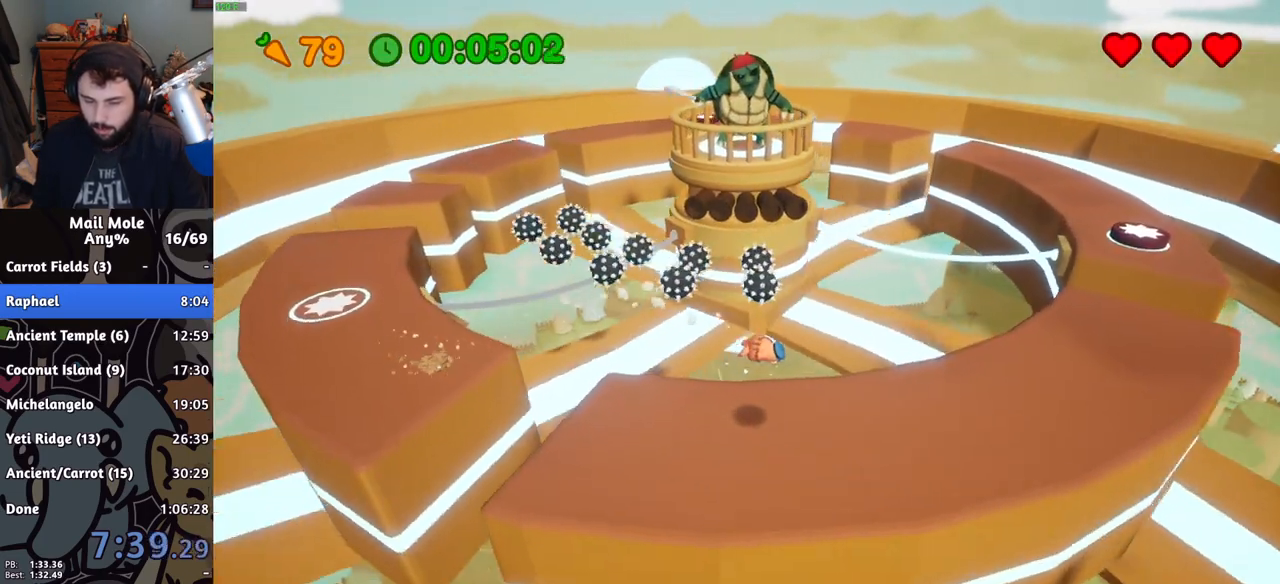
{"buttons": [], "left_stick": "up-right", "right_stick": "center", "button_events": [[201, "CROSS", "down"], [201, "SQUARE", "down"], [267, "SQUARE", "up"], [284, "CROSS", "up"]]}
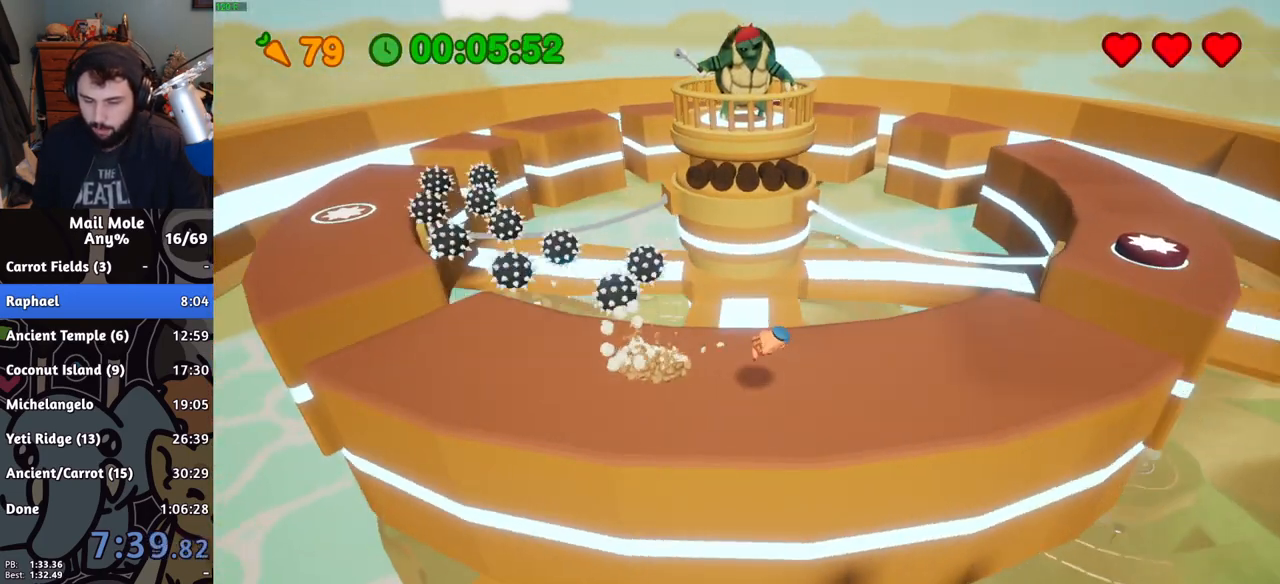
{"buttons": ["CROSS", "SQUARE"], "left_stick": "up-right", "right_stick": "center", "button_events": [[350, "CROSS", "down"], [350, "SQUARE", "down"]]}
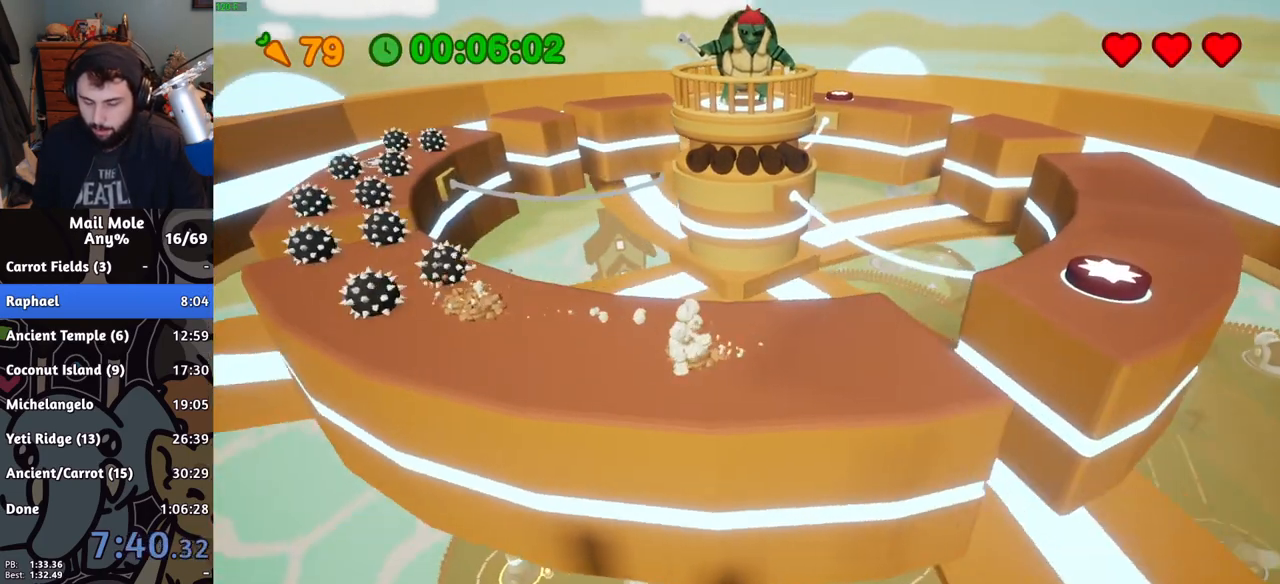
{"buttons": [], "left_stick": "right", "right_stick": "center", "button_events": [[167, "CROSS", "up"], [167, "SQUARE", "up"]]}
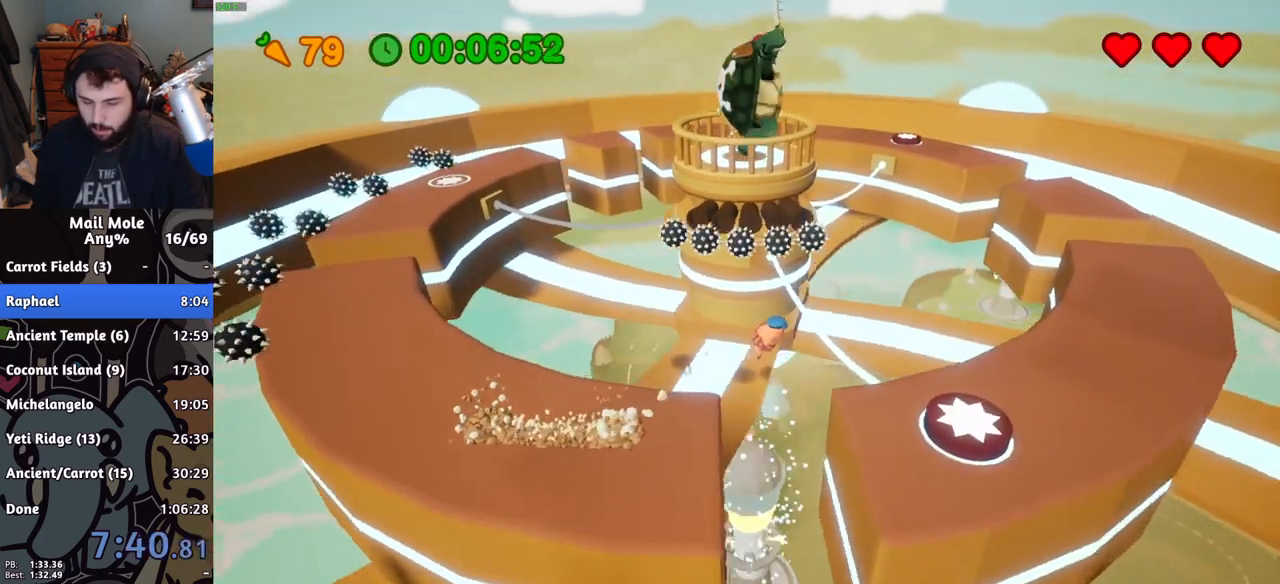
{"buttons": ["R2"], "left_stick": "right", "right_stick": "center", "button_events": [[500, "R2", "down"]]}
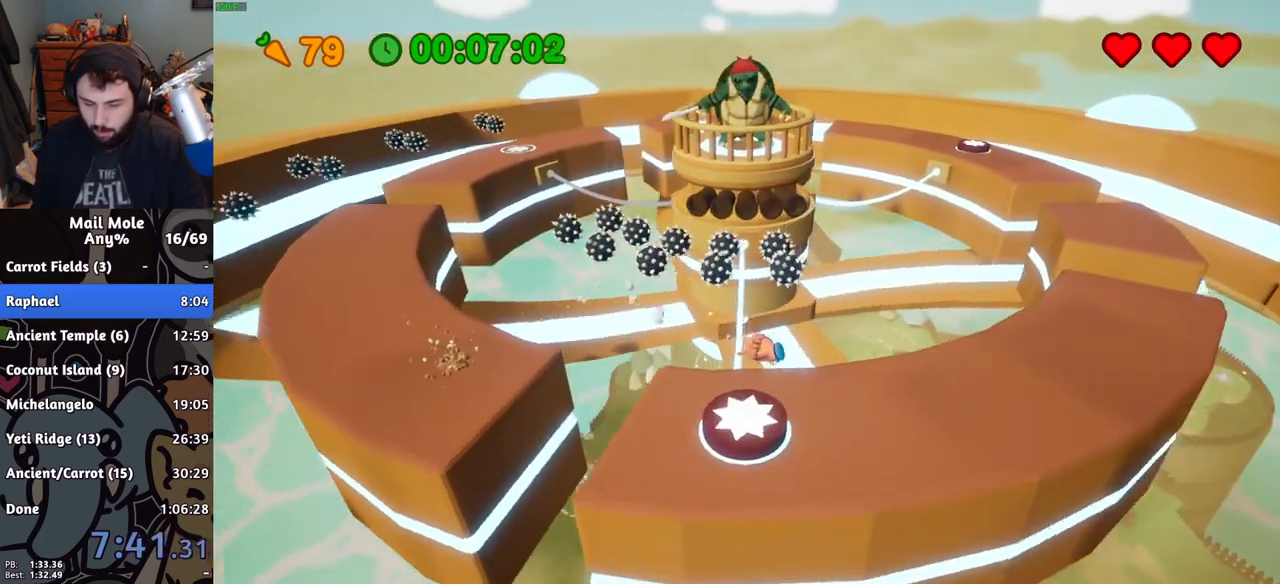
{"buttons": [], "left_stick": "right", "right_stick": "center", "button_events": [[100, "R2", "up"], [434, "CROSS", "down"], [451, "SQUARE", "down"], [501, "CROSS", "up"], [501, "SQUARE", "up"]]}
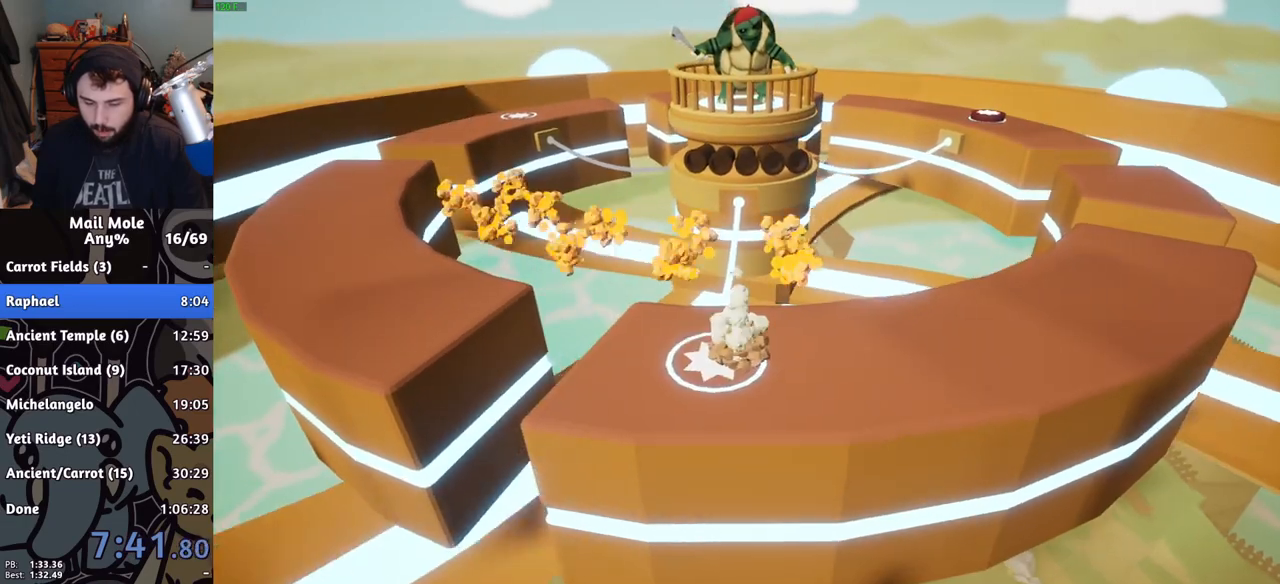
{"buttons": [], "left_stick": "center", "right_stick": "center", "button_events": [[50, "CROSS", "down"], [67, "SQUARE", "down"], [117, "SQUARE", "up"], [133, "CROSS", "up"]]}
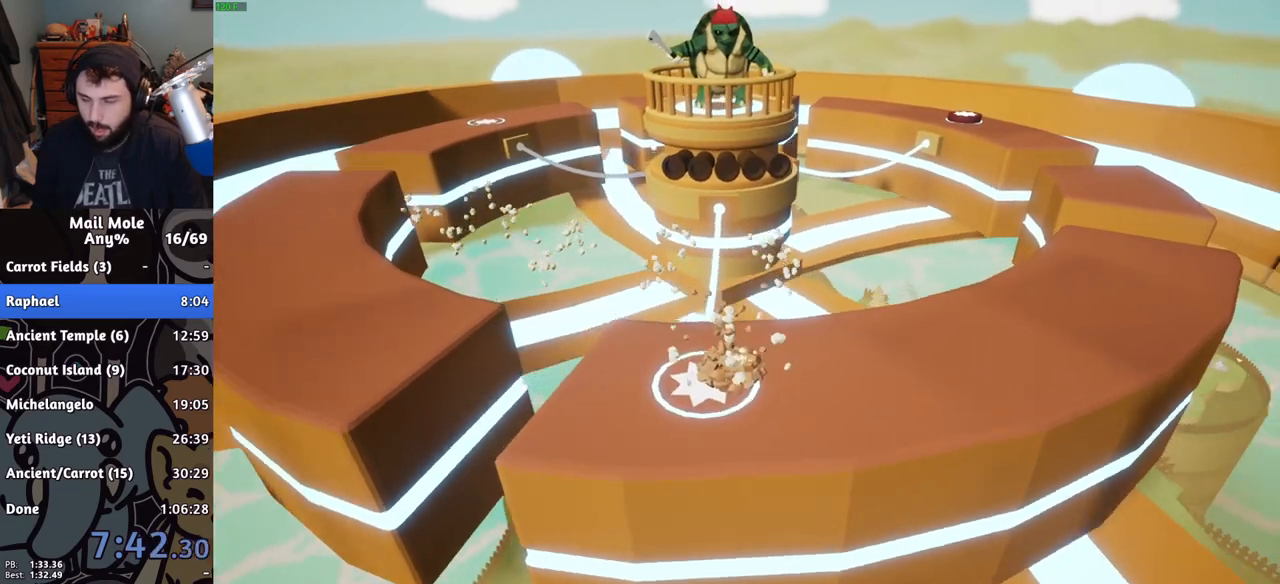
{"buttons": [], "left_stick": "center", "right_stick": "center", "button_events": []}
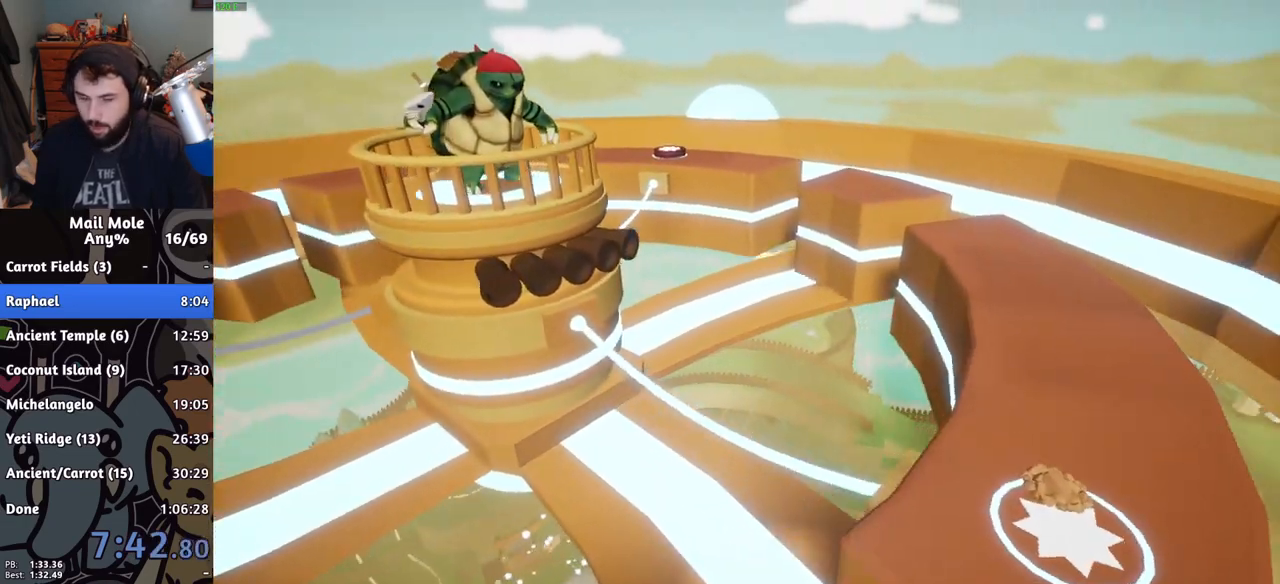
{"buttons": [], "left_stick": "center", "right_stick": "center", "button_events": []}
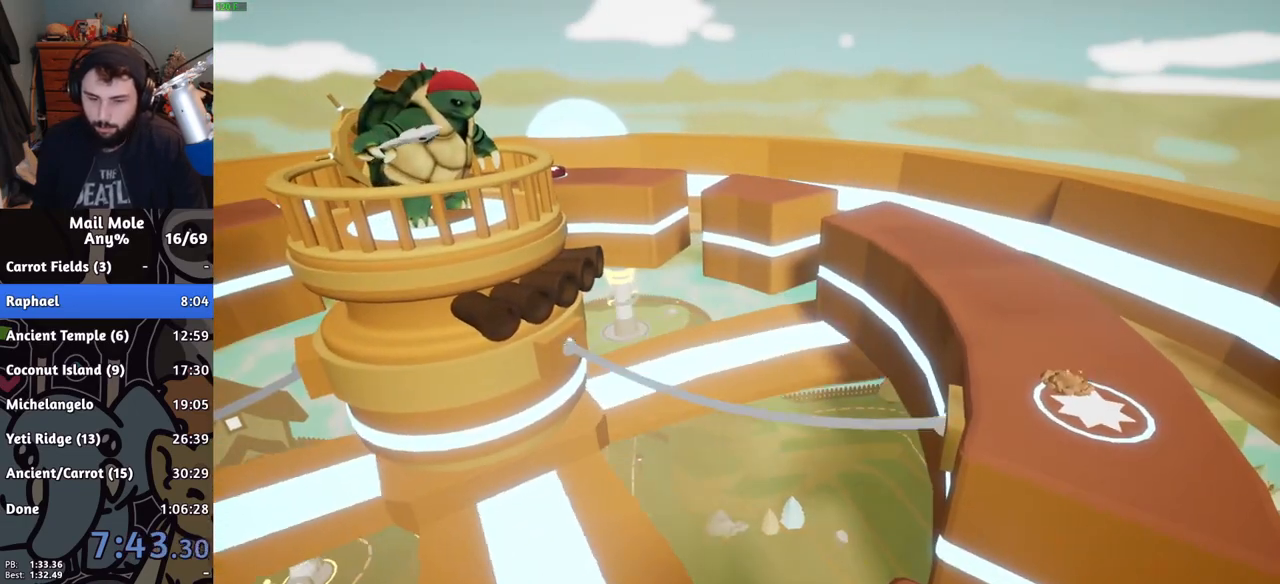
{"buttons": [], "left_stick": "center", "right_stick": "center", "button_events": []}
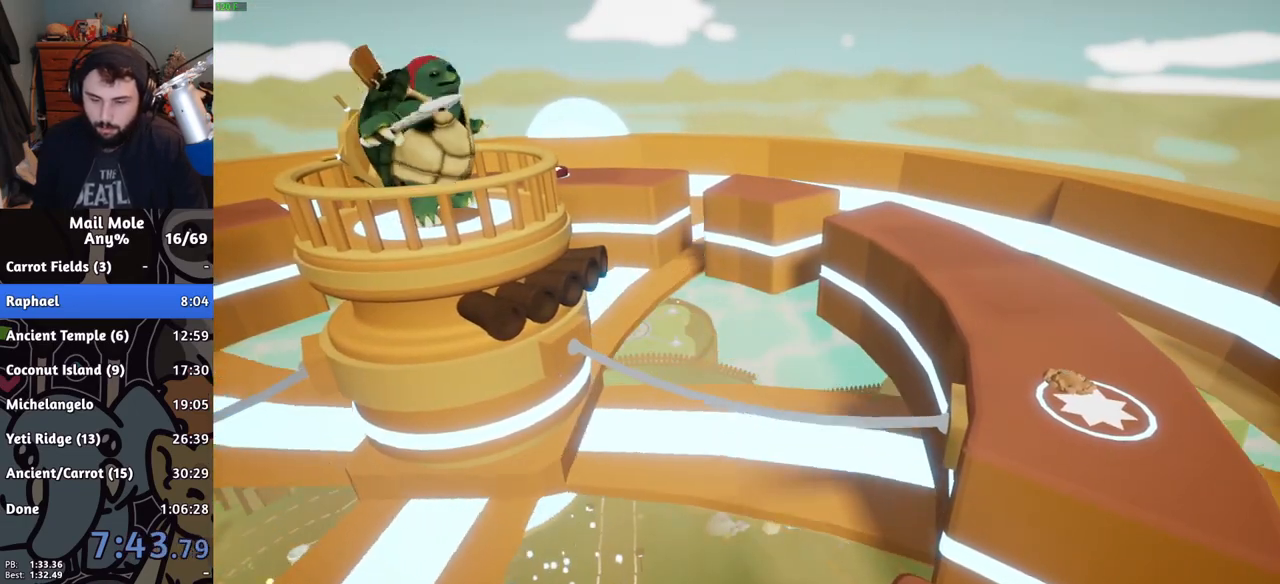
{"buttons": [], "left_stick": "center", "right_stick": "center", "button_events": []}
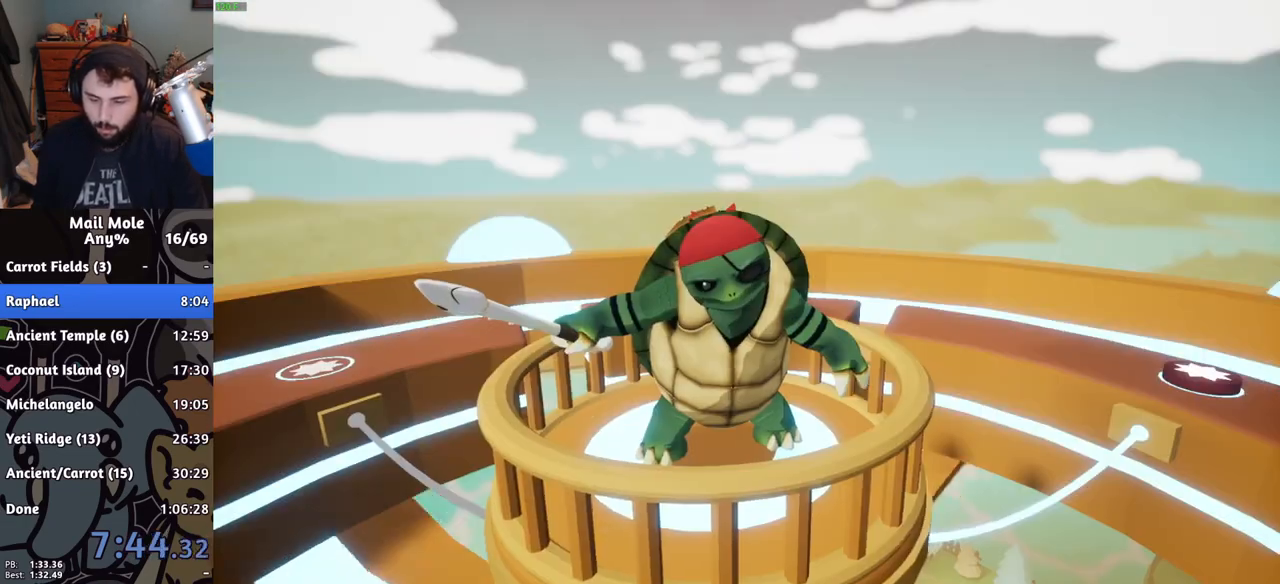
{"buttons": ["CROSS"], "left_stick": "right", "right_stick": "center", "button_events": [[84, "CROSS", "down"], [134, "CROSS", "up"], [217, "CROSS", "down"], [267, "CROSS", "up"], [334, "CROSS", "down"], [401, "CROSS", "up"], [484, "CROSS", "down"]]}
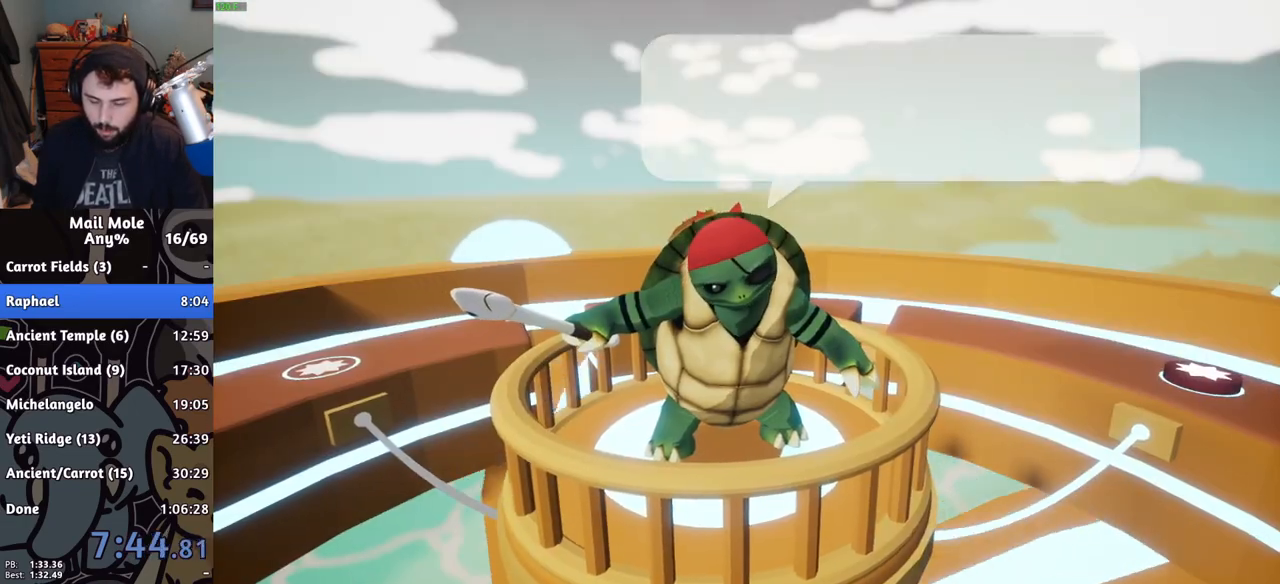
{"buttons": ["CROSS"], "left_stick": "right", "right_stick": "center", "button_events": [[17, "CROSS", "up"], [67, "CROSS", "down"], [117, "CROSS", "up"], [183, "CROSS", "down"], [200, "CROSS", "up"], [283, "CROSS", "down"], [317, "CROSS", "up"], [367, "CROSS", "down"], [400, "CROSS", "up"], [467, "CROSS", "down"]]}
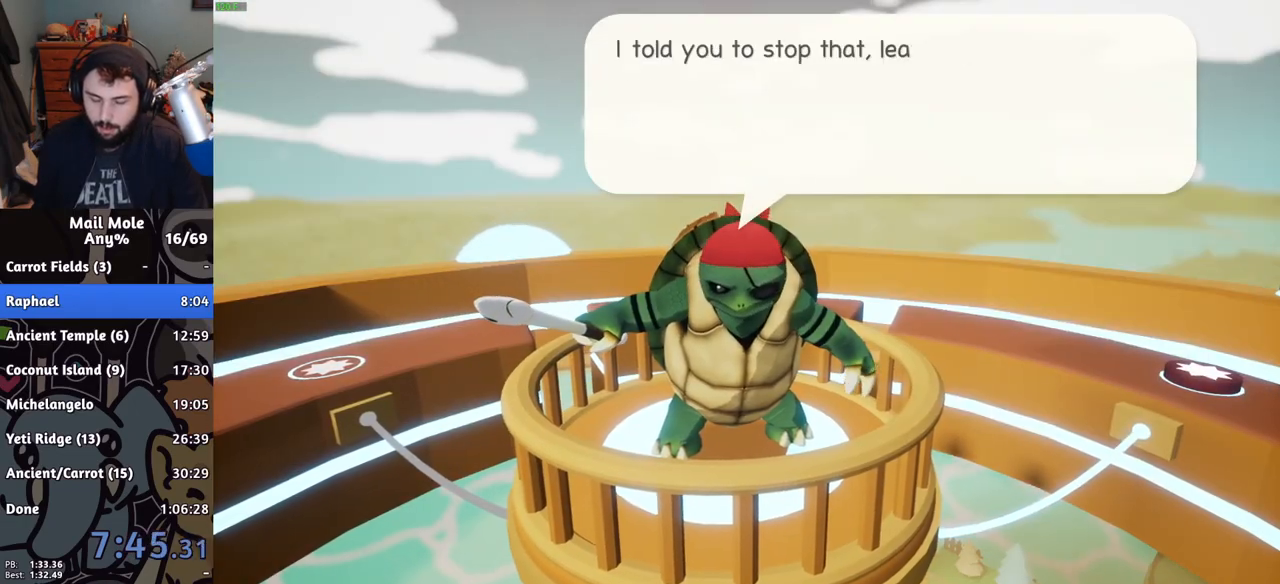
{"buttons": [], "left_stick": "right", "right_stick": "center", "button_events": [[17, "CROSS", "up"], [67, "CROSS", "down"], [117, "CROSS", "up"], [167, "CROSS", "down"], [217, "CROSS", "up"], [351, "CROSS", "down"], [401, "CROSS", "up"]]}
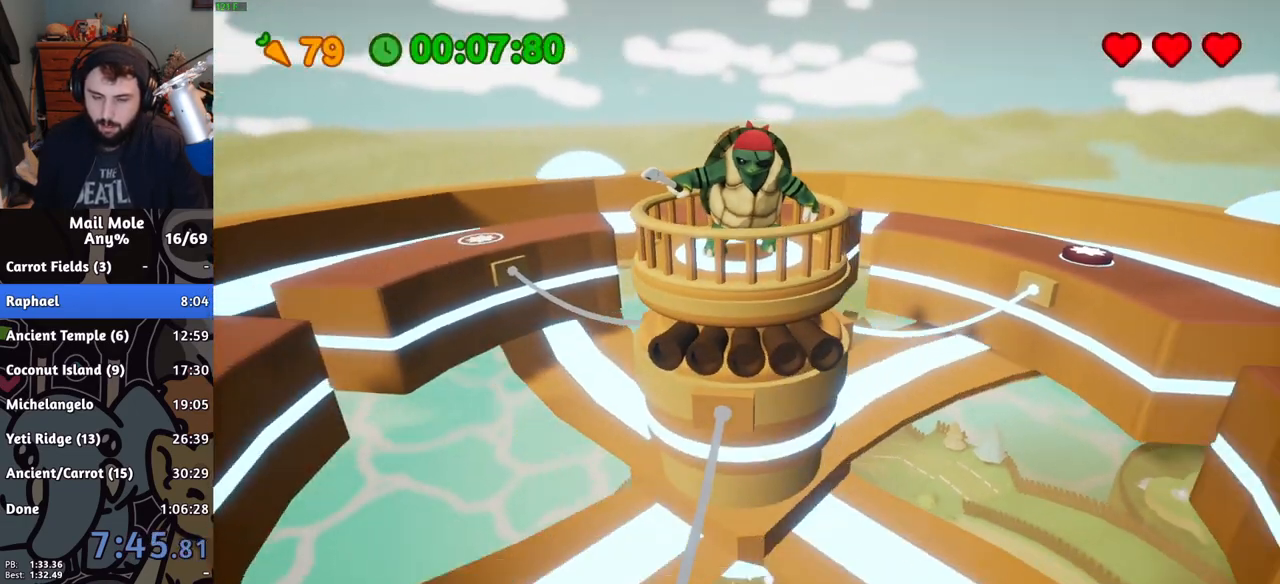
{"buttons": [], "left_stick": "right", "right_stick": "center", "button_events": [[400, "CROSS", "down"], [417, "SQUARE", "down"], [484, "SQUARE", "up"], [500, "CROSS", "up"]]}
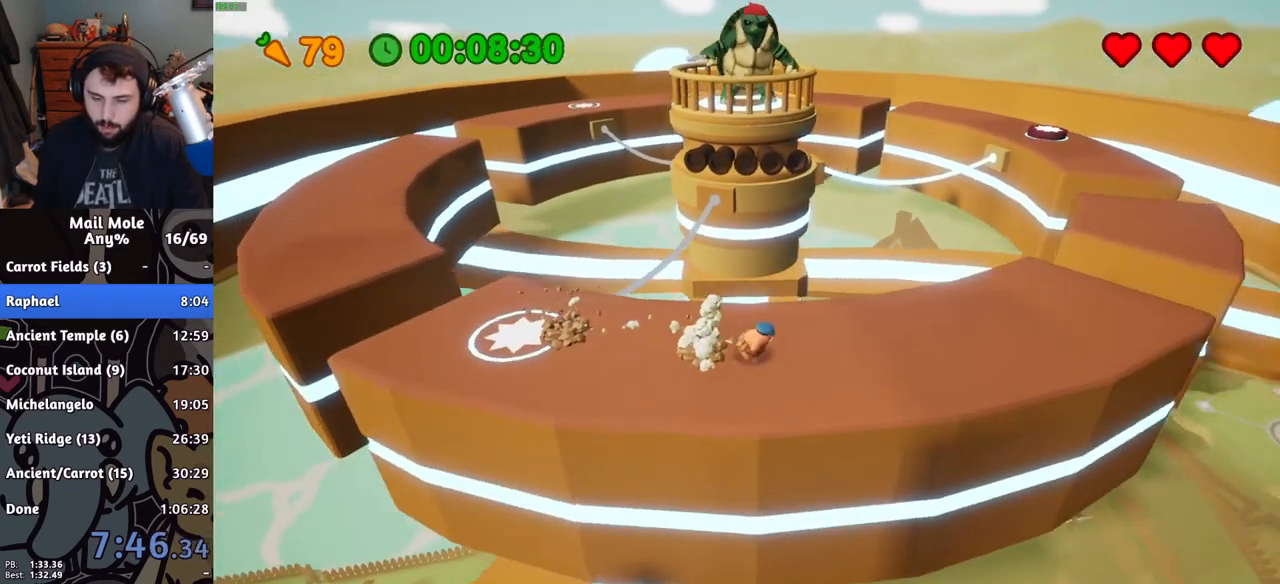
{"buttons": [], "left_stick": "up-right", "right_stick": "center", "button_events": []}
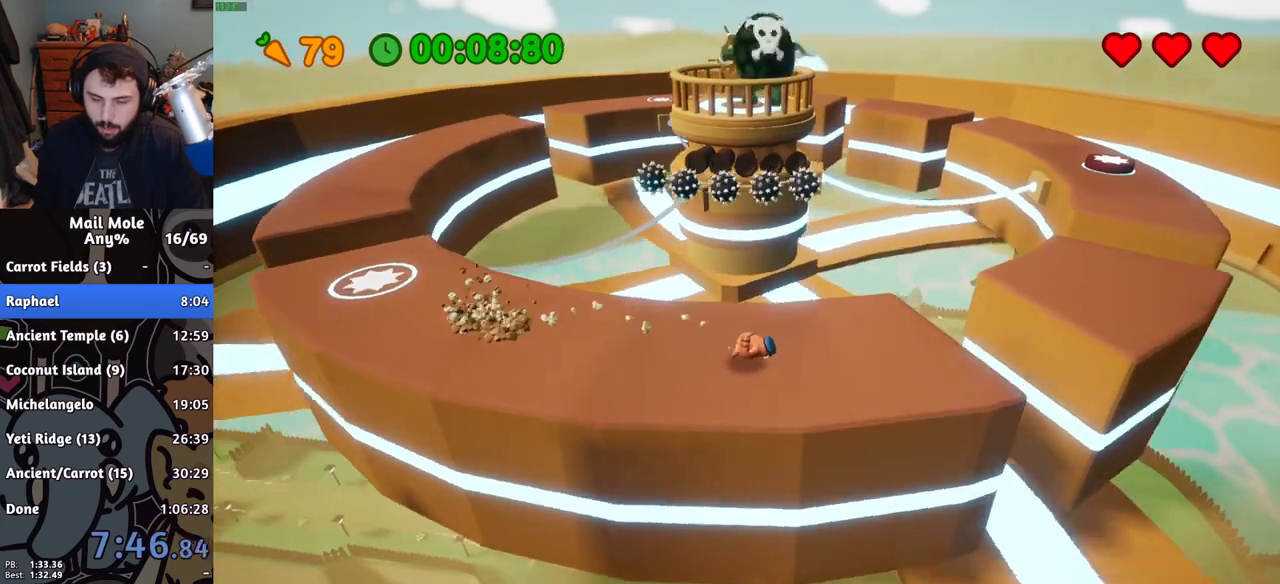
{"buttons": [], "left_stick": "left", "right_stick": "center", "button_events": [[67, "CROSS", "down"], [67, "SQUARE", "down"], [267, "CROSS", "up"], [283, "SQUARE", "up"]]}
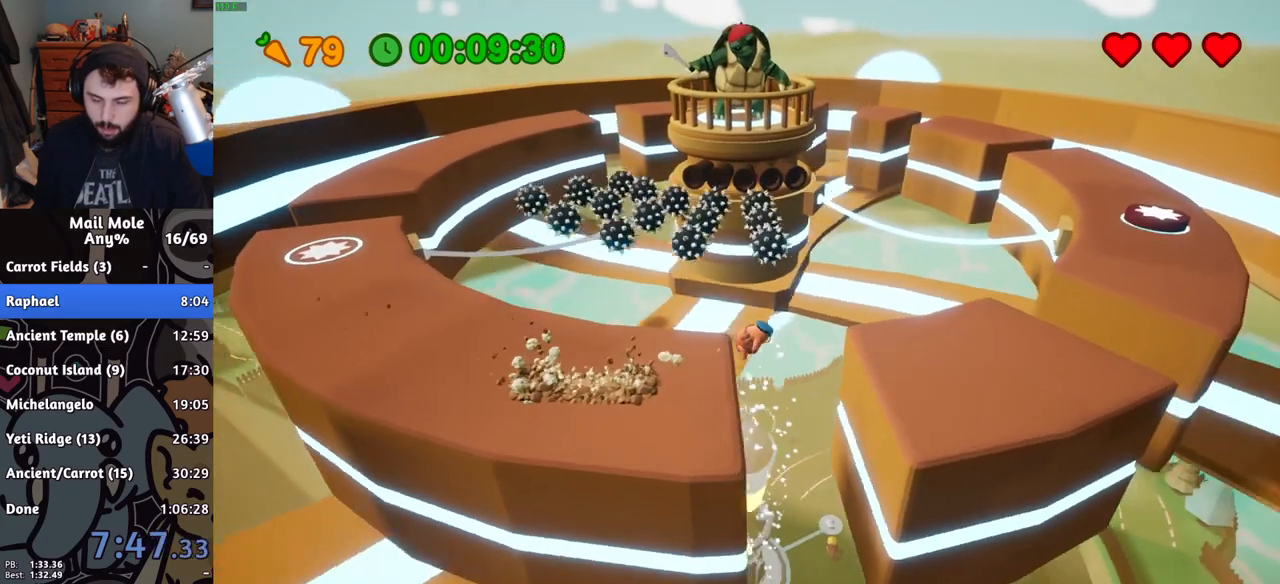
{"buttons": ["CROSS", "SQUARE"], "left_stick": "right", "right_stick": "center", "button_events": [[451, "CROSS", "down"], [451, "SQUARE", "down"]]}
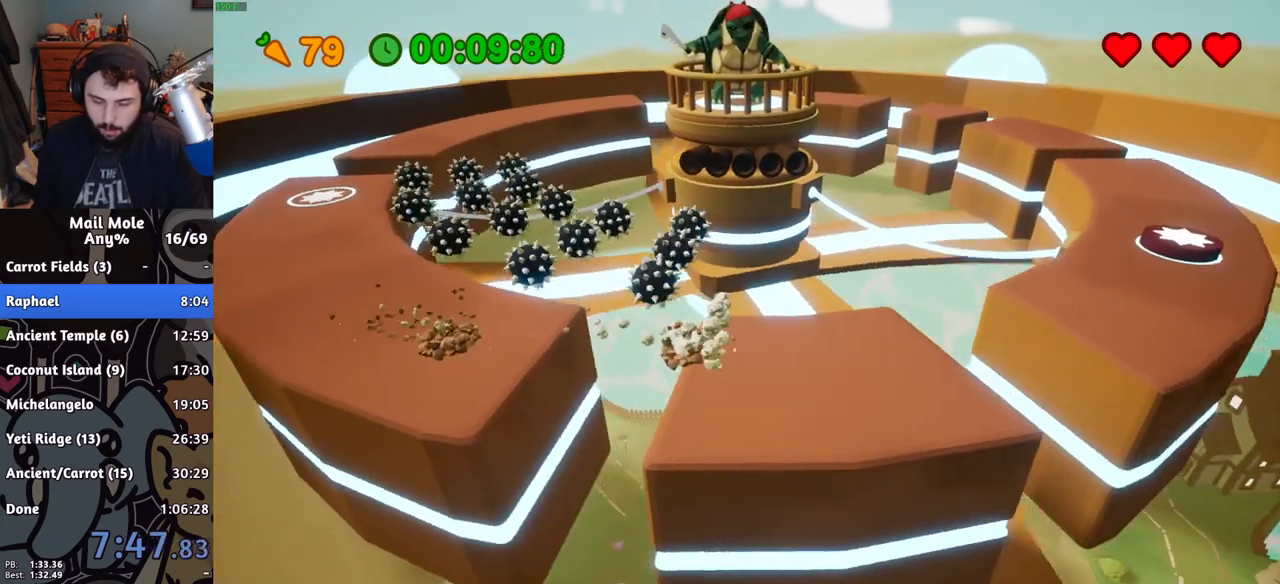
{"buttons": [], "left_stick": "right", "right_stick": "center", "button_events": [[400, "CROSS", "up"], [434, "SQUARE", "up"]]}
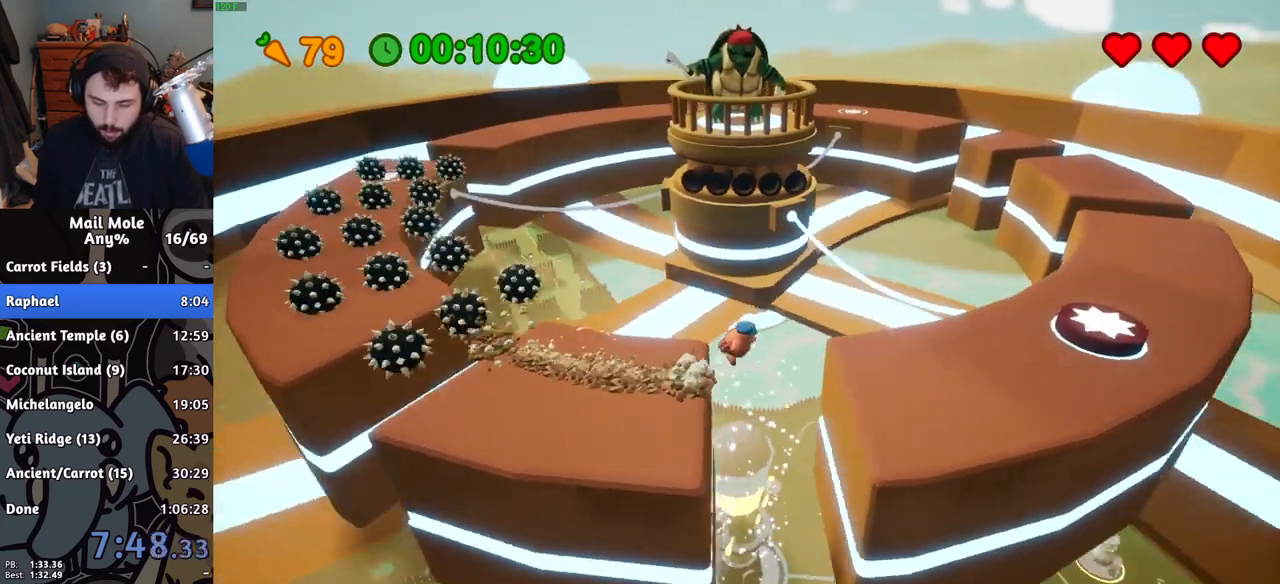
{"buttons": [], "left_stick": "up-right", "right_stick": "center", "button_events": []}
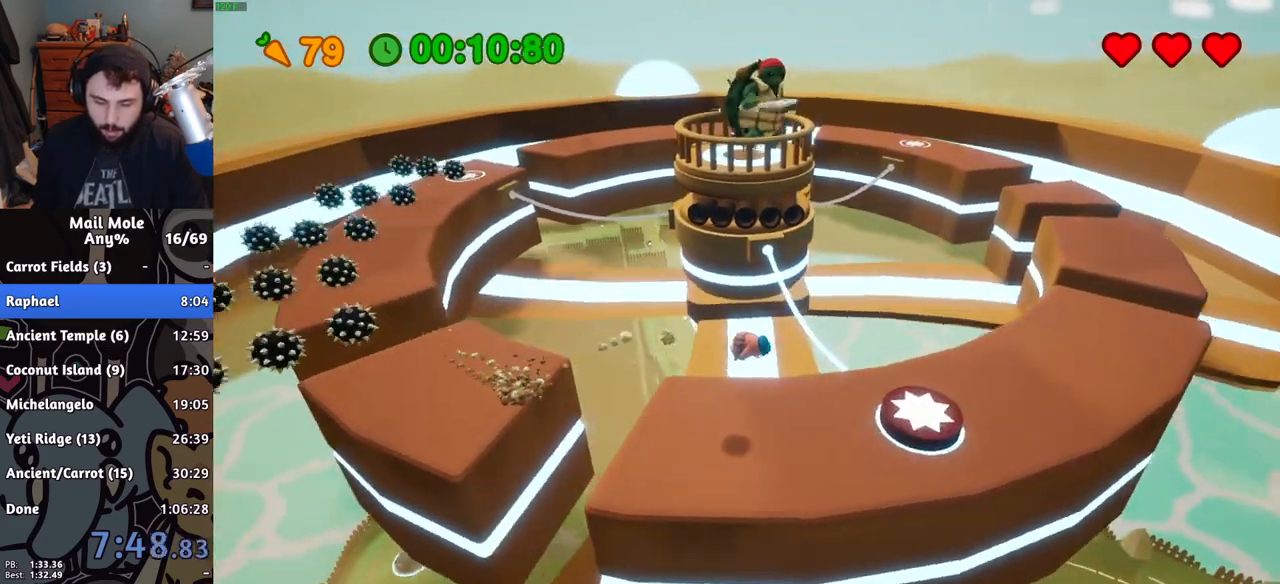
{"buttons": ["R2"], "left_stick": "up-right", "right_stick": "center", "button_events": [[350, "R2", "down"]]}